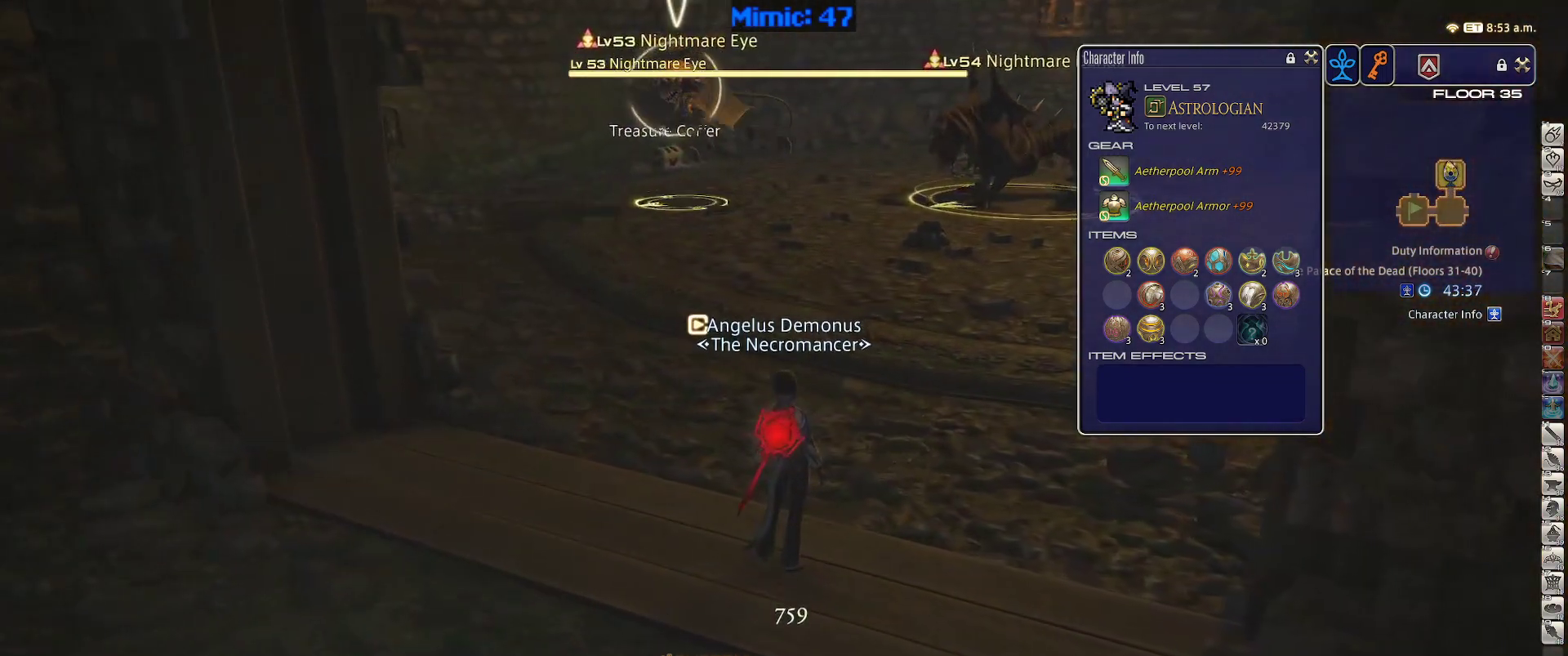
Gameplay with keyboard; each line is a JSON object with the keys held at the frame after it. "events" lists presses ("down") and releases ("up") of ".", "/", "0", "1", "2", "3", "4", "5", "6", "7", "8", "9", "a", "alt_l", "alt_r", "b", "backslash", "backspace", "c", "caps_lock", "comma", "ctrl_l", "ctrl_r", "d", "down", "e", "equals", "escape", "f", "f1", "f10", "f11", "f12", "f2", "f3", "f4", "f5", "f6", "f7", "f8", "f9", "g", "h", "i", "j", "k", "l", "lbracket", "left", "m", "minus", "n", "o", "p", "q", "quote", "r", "rbracket", "return", "right", "s", "semicolon", "shift_l", "shift_r", "space", "super", "t", "tab", "tilde", "u", "up", "v", "w", "x", "y" and "z" between this image and that frame as [ms after this image, input, new state], when the widget could be followed in between. No other keys are recorded. Mouse input is not recorded.
{"keys": ["2"], "events": [[50, "a", "down"], [50, "return", "up"], [183, "a", "up"], [417, "2", "down"]]}
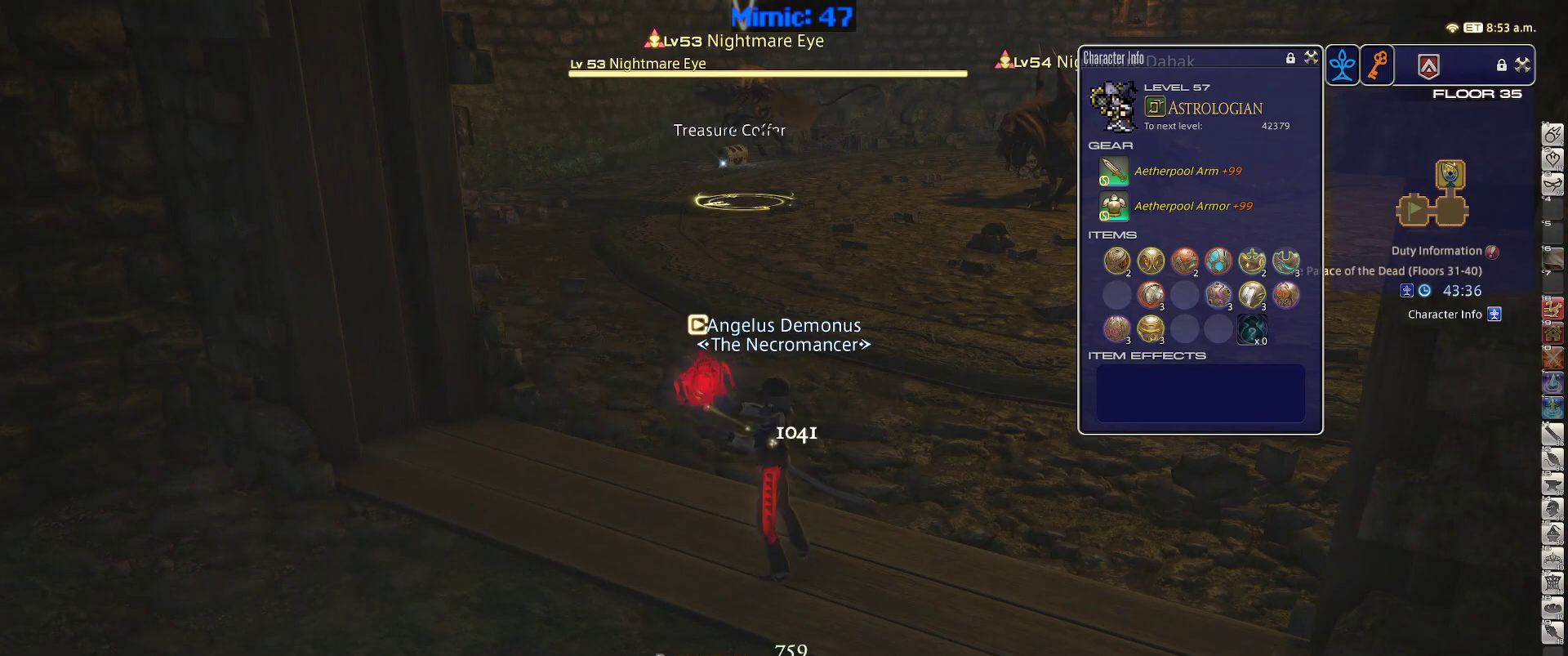
{"keys": ["s"], "events": [[50, "2", "up"], [50, "rbracket", "down"], [300, "s", "down"], [333, "lbracket", "down"], [433, "lbracket", "up"], [433, "rbracket", "up"]]}
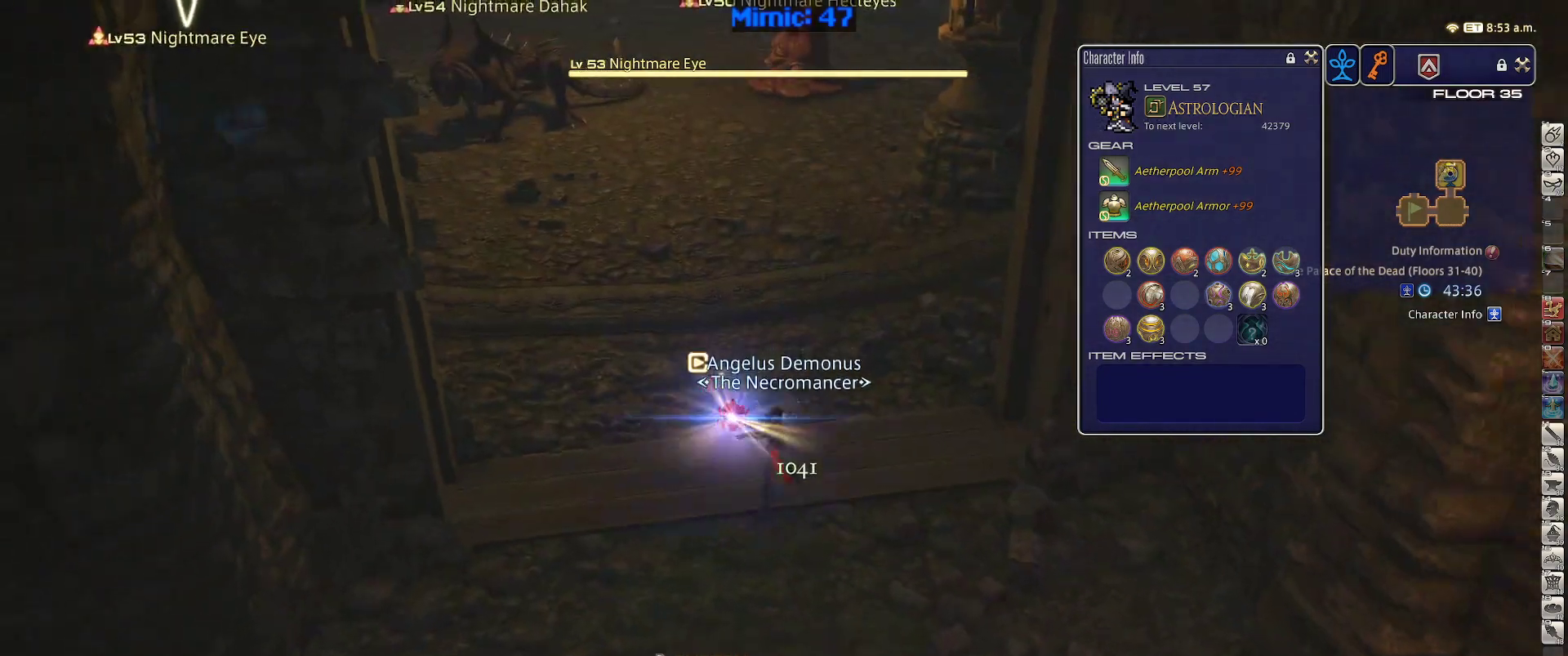
{"keys": ["s"], "events": [[267, "minus", "down"], [350, "minus", "up"]]}
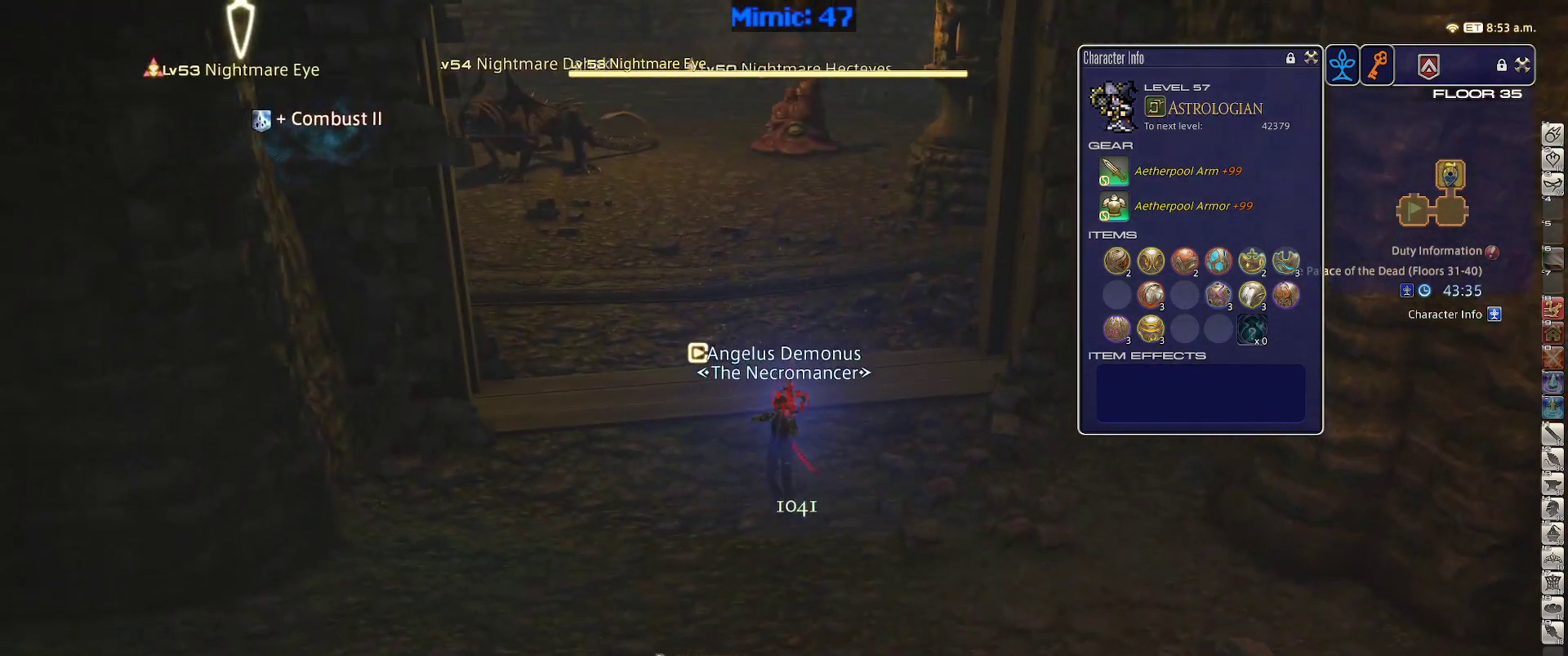
{"keys": [], "events": [[233, "s", "up"], [367, "tab", "down"], [417, "tab", "up"]]}
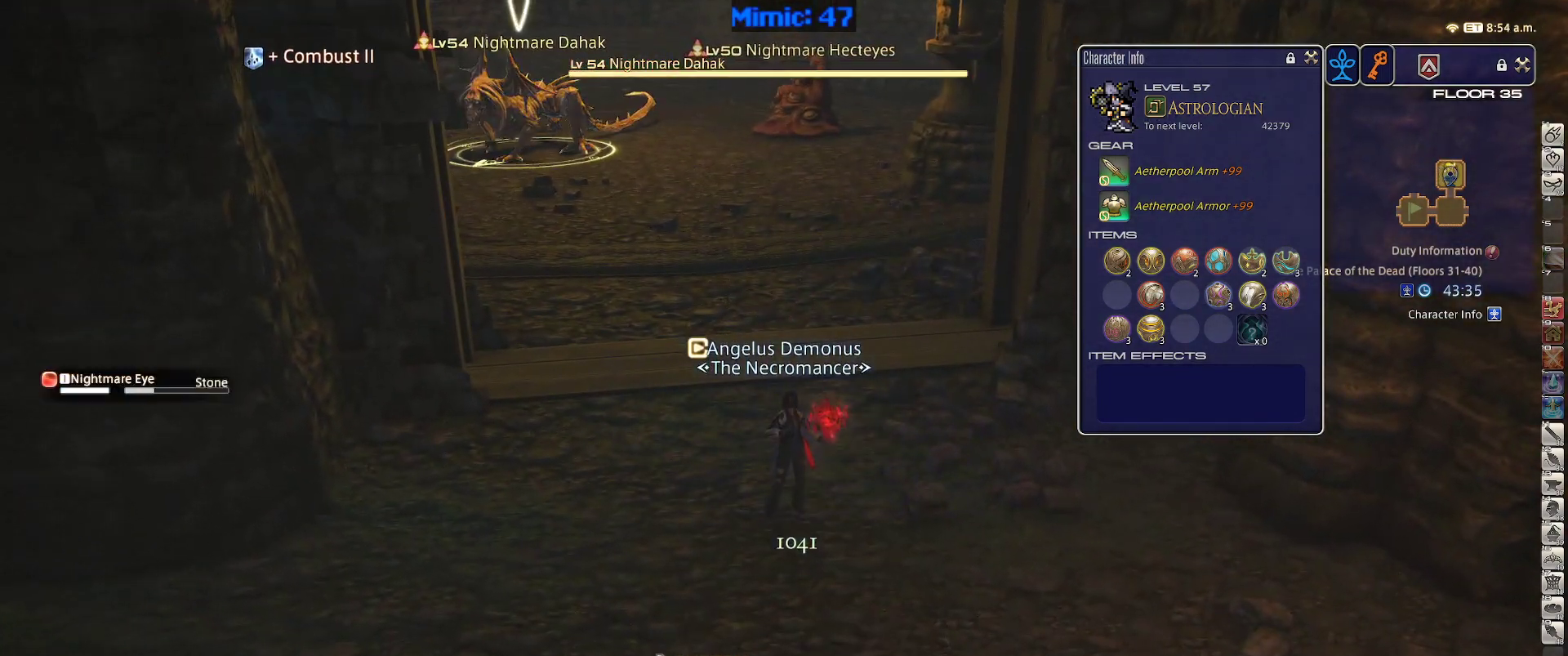
{"keys": ["w"], "events": [[50, "tab", "down"], [200, "tab", "up"], [250, "w", "down"], [333, "return", "down"], [433, "return", "up"]]}
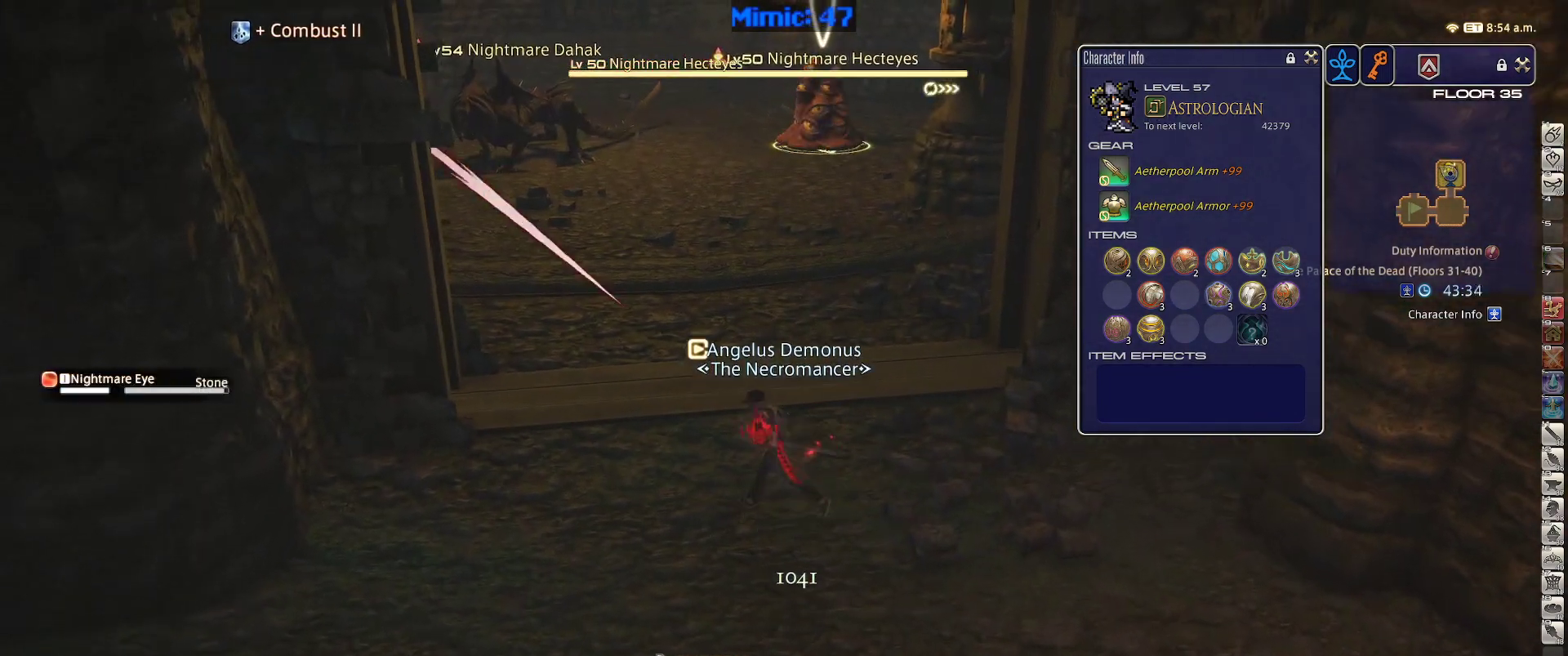
{"keys": [], "events": [[267, "w", "up"], [400, "2", "down"], [400, "d", "down"], [450, "2", "up"], [450, "d", "up"]]}
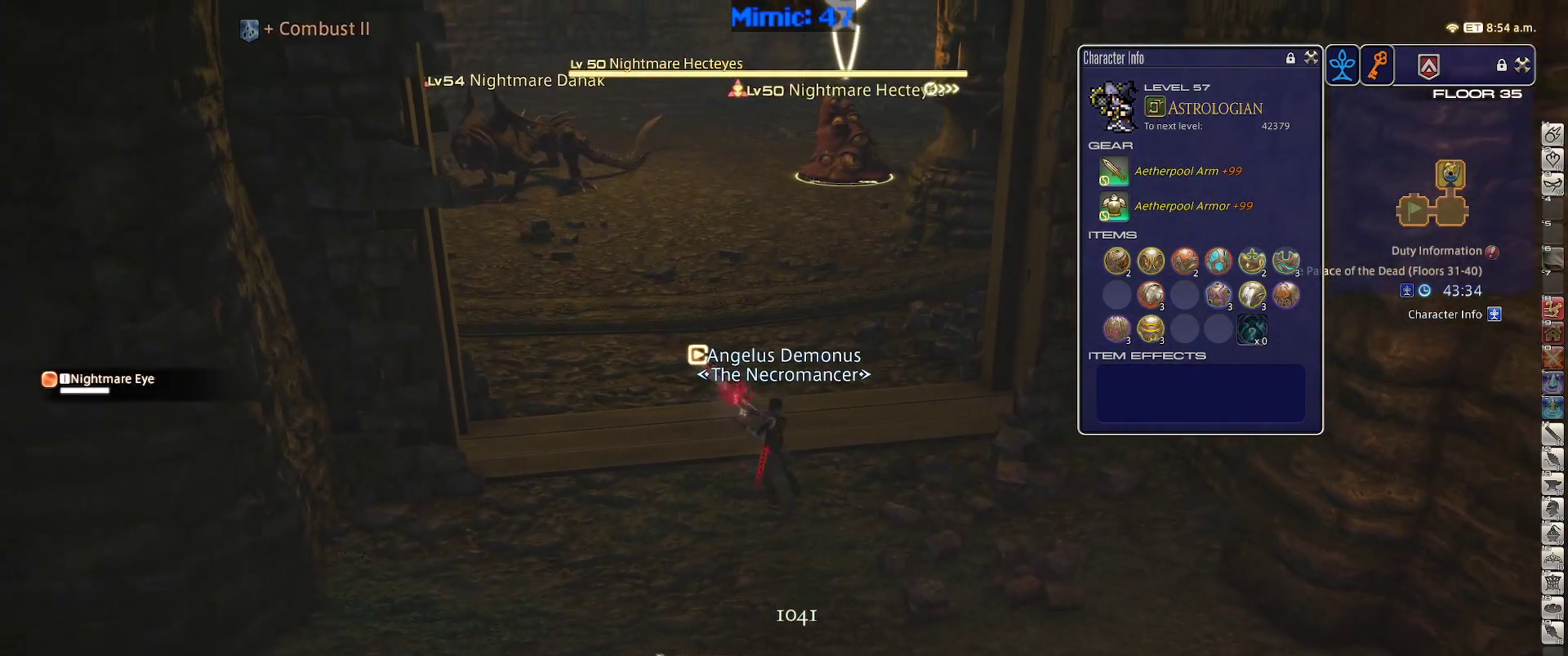
{"keys": ["s"], "events": [[33, "2", "down"], [133, "2", "up"], [233, "a", "down"], [233, "rbracket", "down"], [317, "rbracket", "up"], [317, "s", "down"], [417, "a", "up"]]}
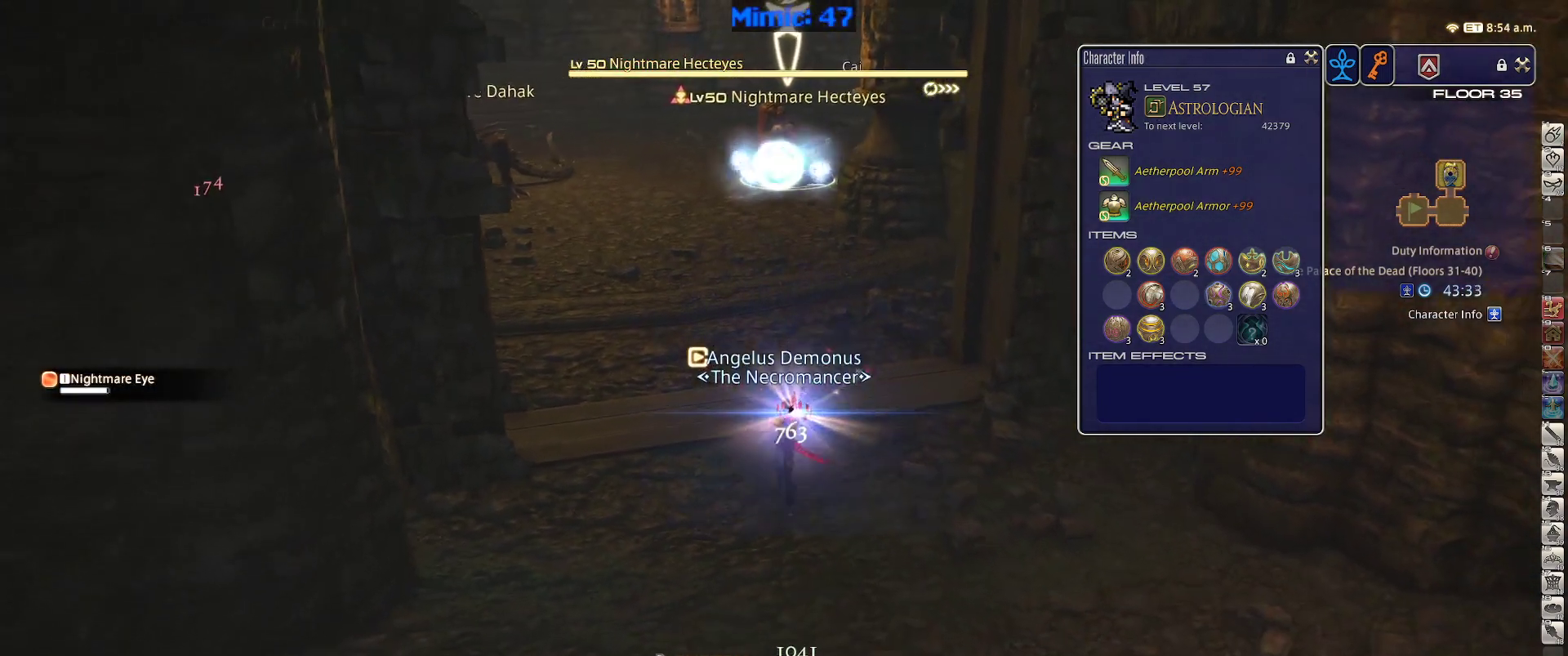
{"keys": ["s"], "events": [[50, "return", "down"], [150, "return", "up"], [250, "return", "down"], [333, "return", "up"]]}
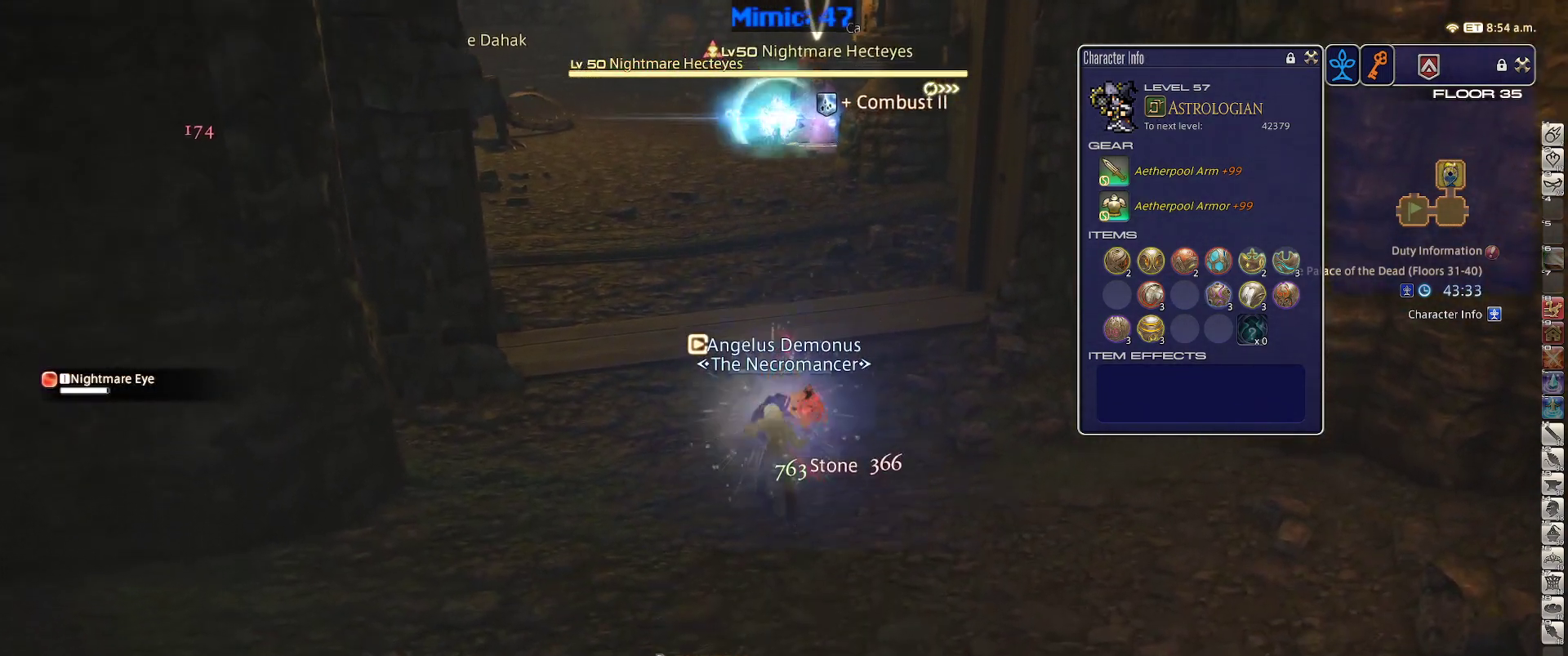
{"keys": ["s"], "events": [[167, "space", "down"], [300, "space", "up"], [350, "return", "down"], [450, "return", "up"]]}
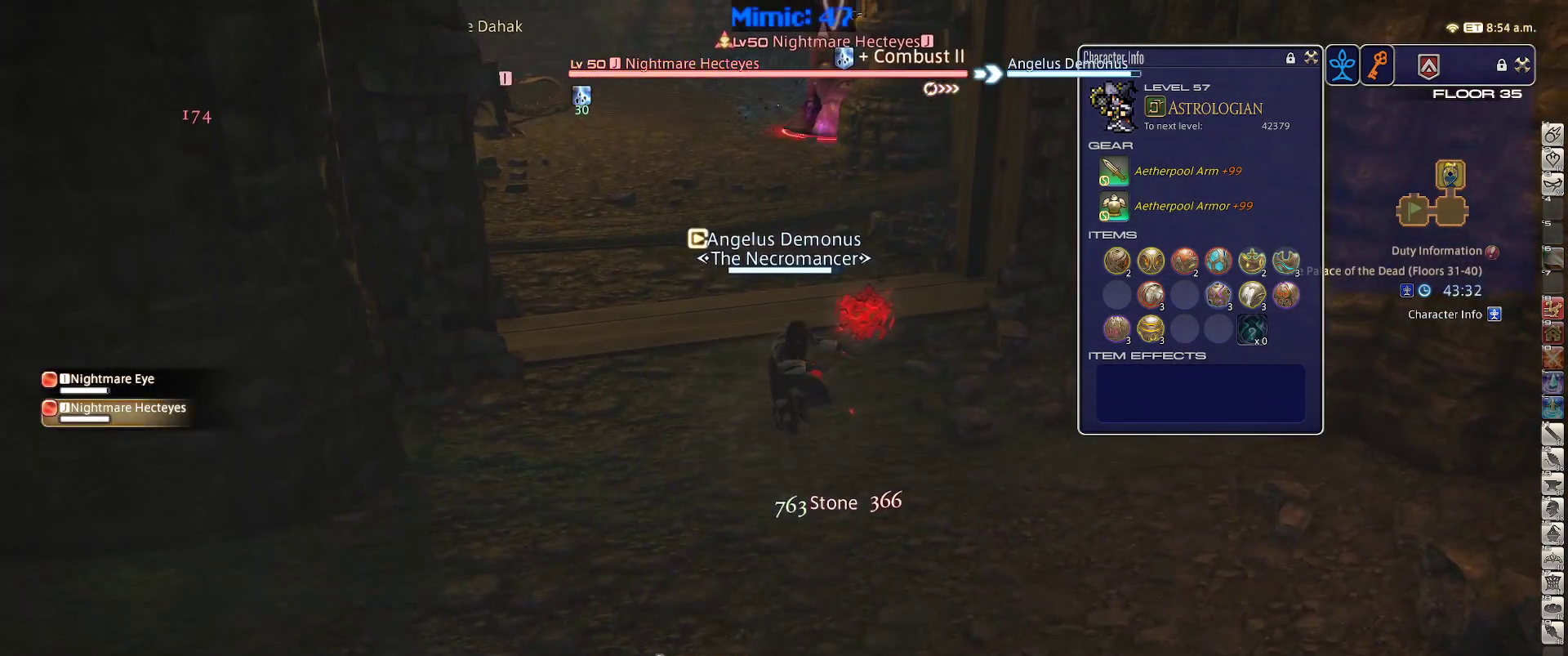
{"keys": ["a", "w"], "events": [[183, "s", "up"], [233, "a", "down"], [367, "w", "down"]]}
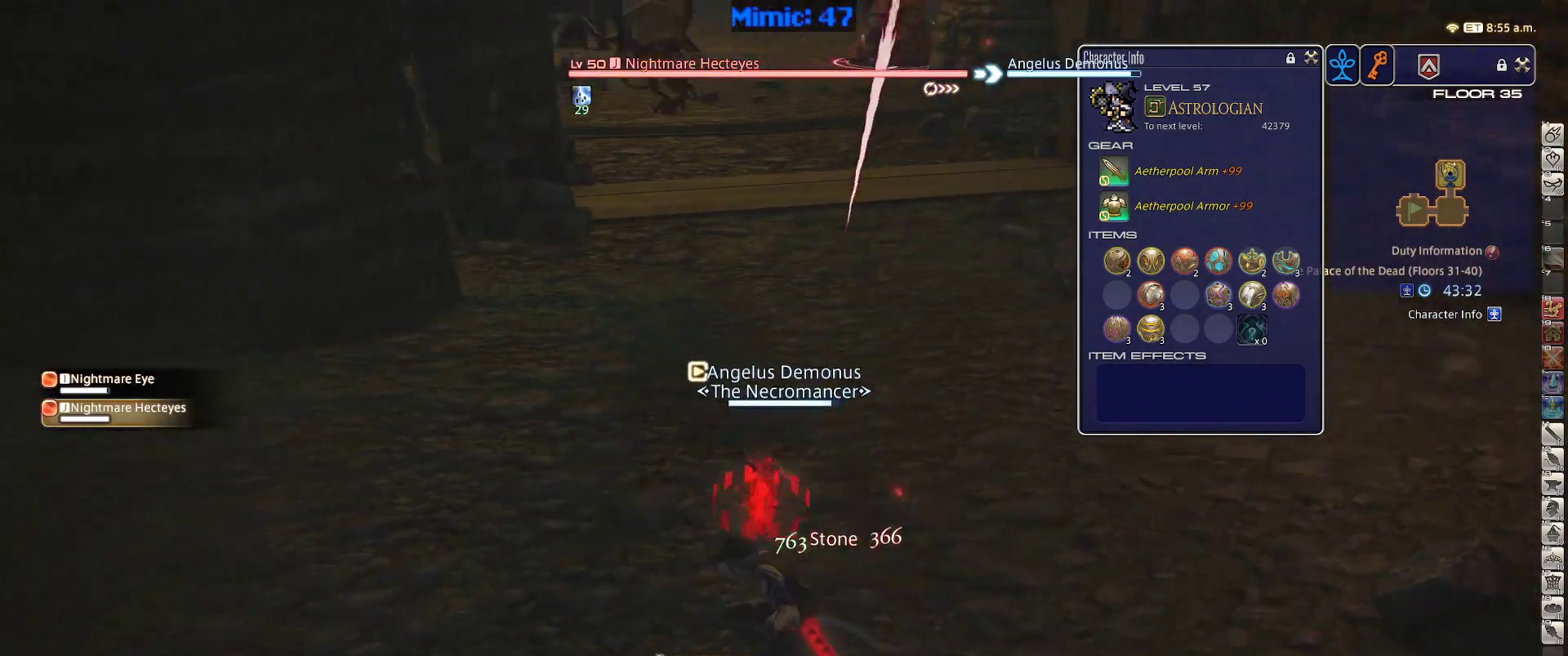
{"keys": ["return", "s"], "events": [[17, "return", "down"], [17, "w", "up"], [50, "return", "up"], [150, "s", "down"], [333, "a", "up"], [333, "rbracket", "down"], [383, "return", "down"], [483, "rbracket", "up"]]}
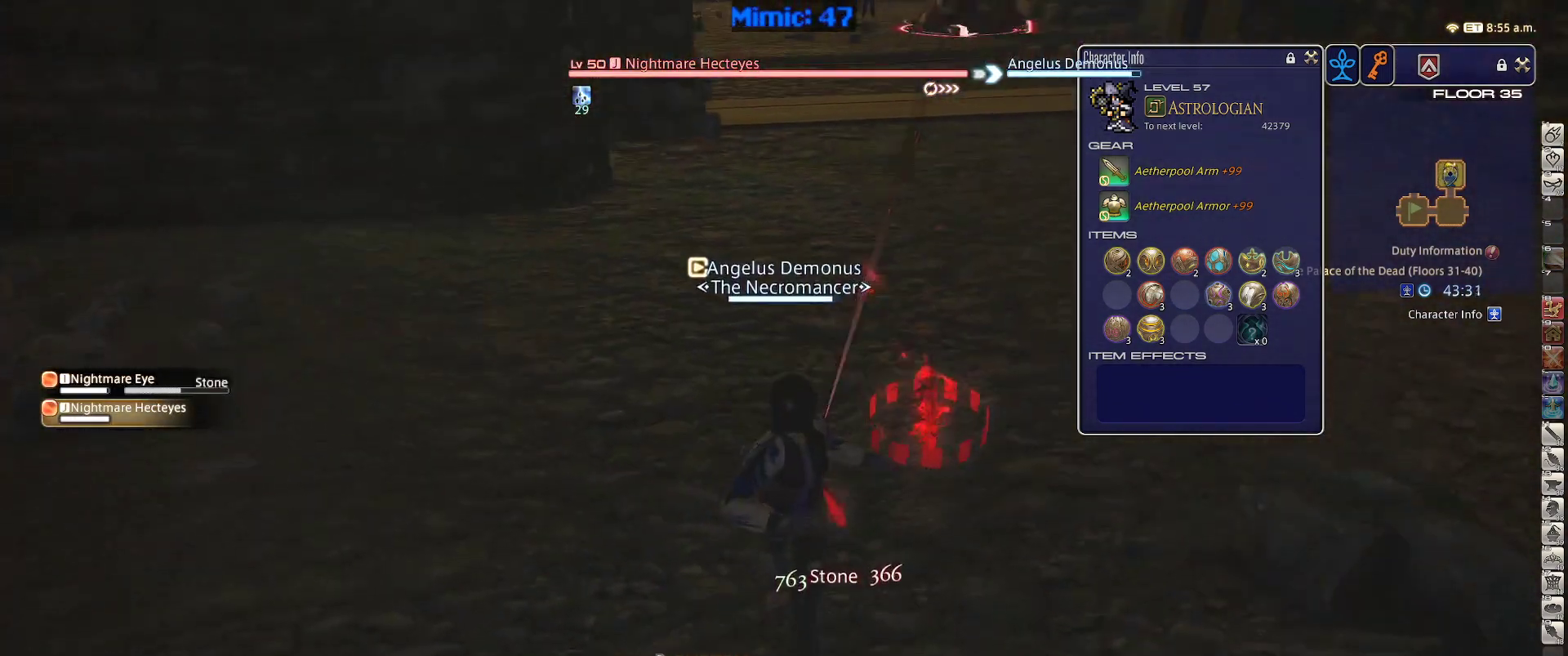
{"keys": ["a", "s"], "events": [[33, "return", "up"], [67, "rbracket", "down"], [117, "a", "down"], [450, "rbracket", "up"]]}
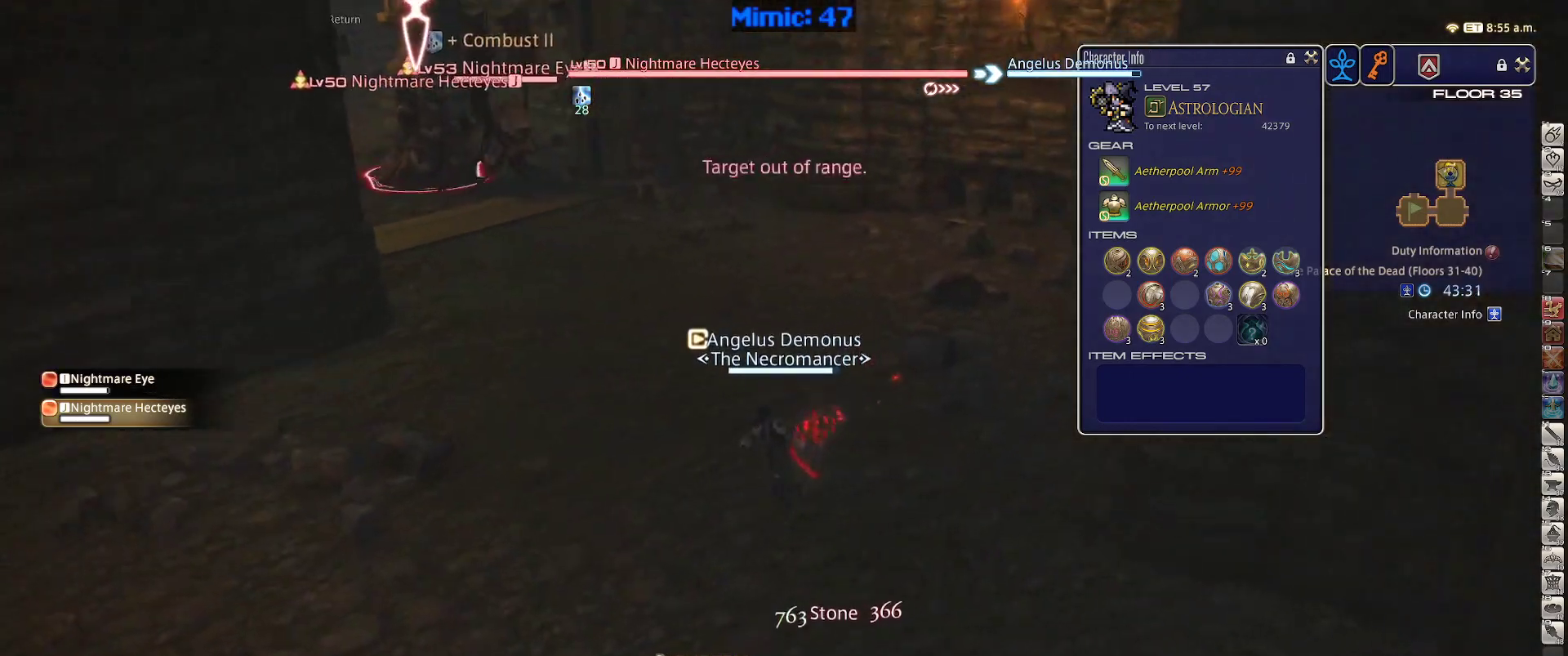
{"keys": ["shift_r"], "events": [[183, "s", "up"], [233, "a", "up"], [233, "shift_r", "down"], [417, "2", "down"], [467, "2", "up"]]}
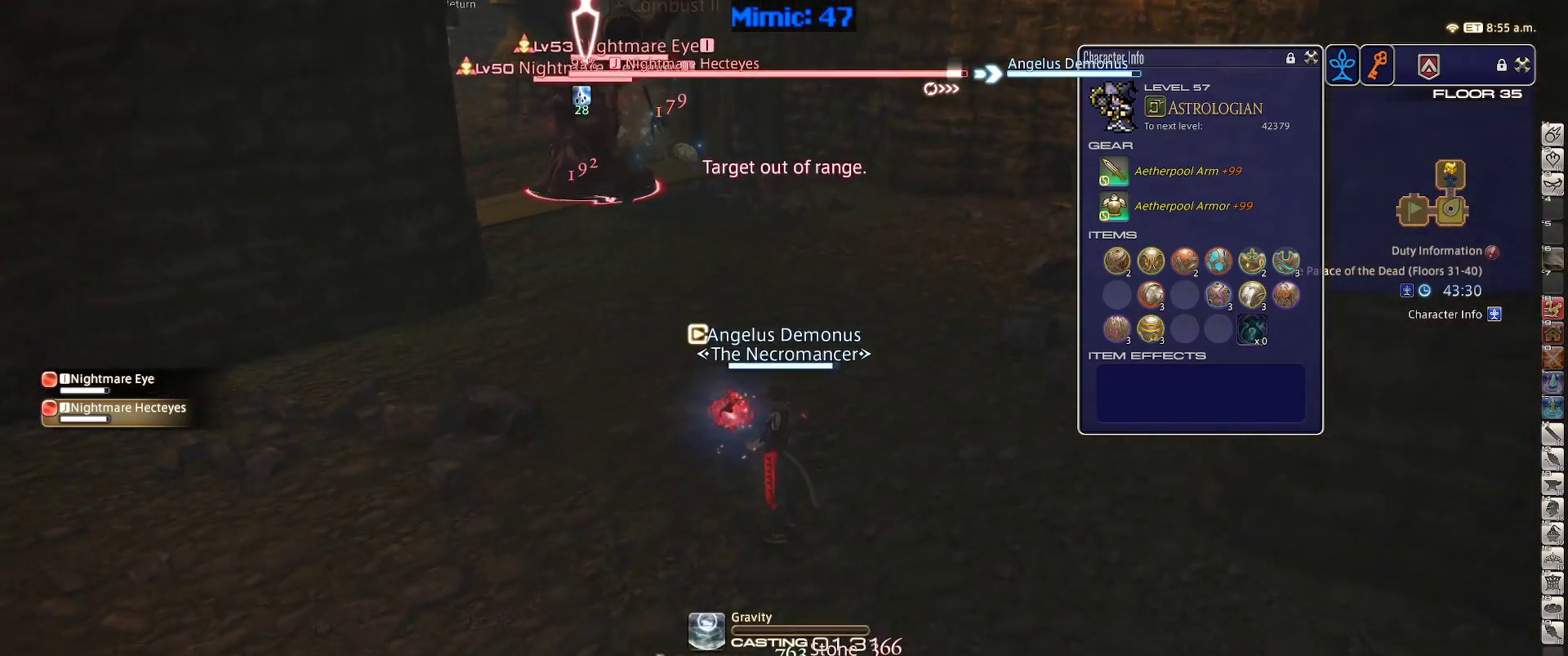
{"keys": ["shift_r"], "events": [[50, "2", "down"], [150, "2", "up"], [200, "2", "down"], [333, "2", "up"]]}
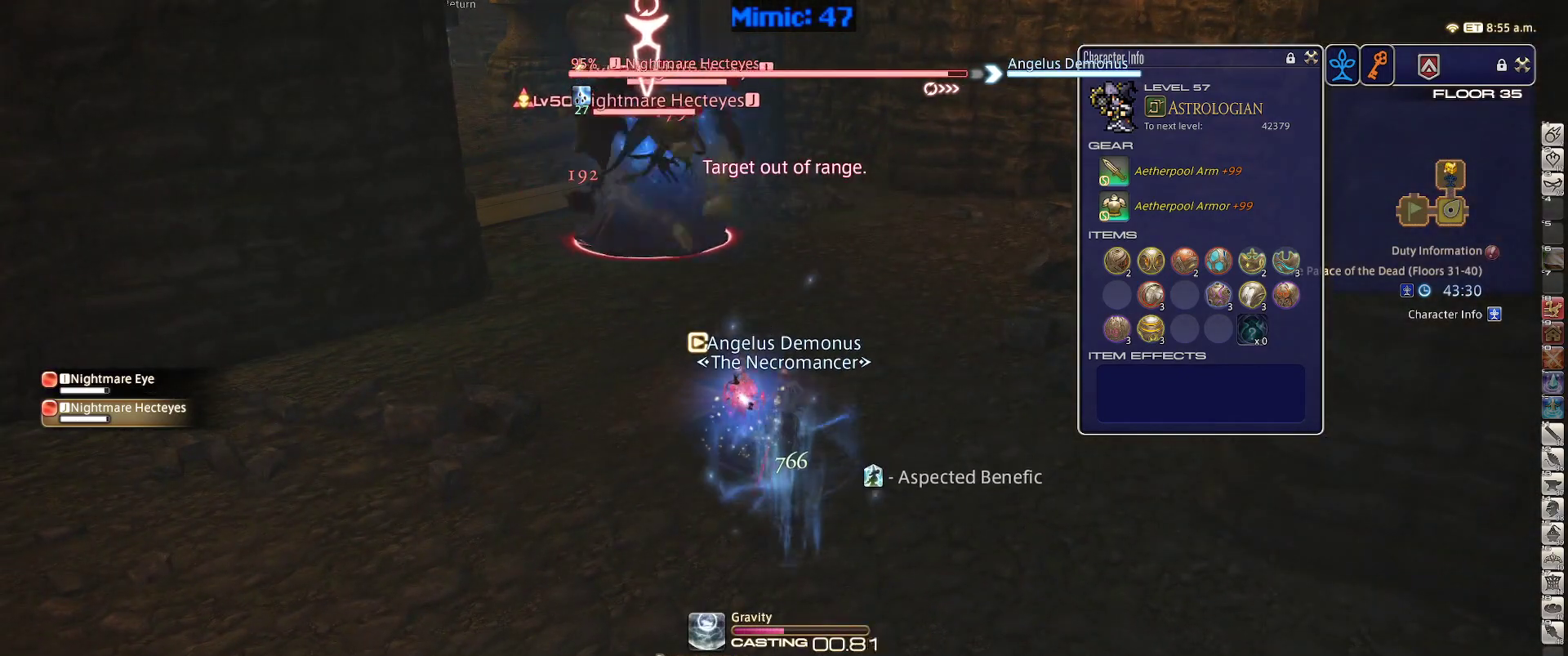
{"keys": ["shift_r"], "events": []}
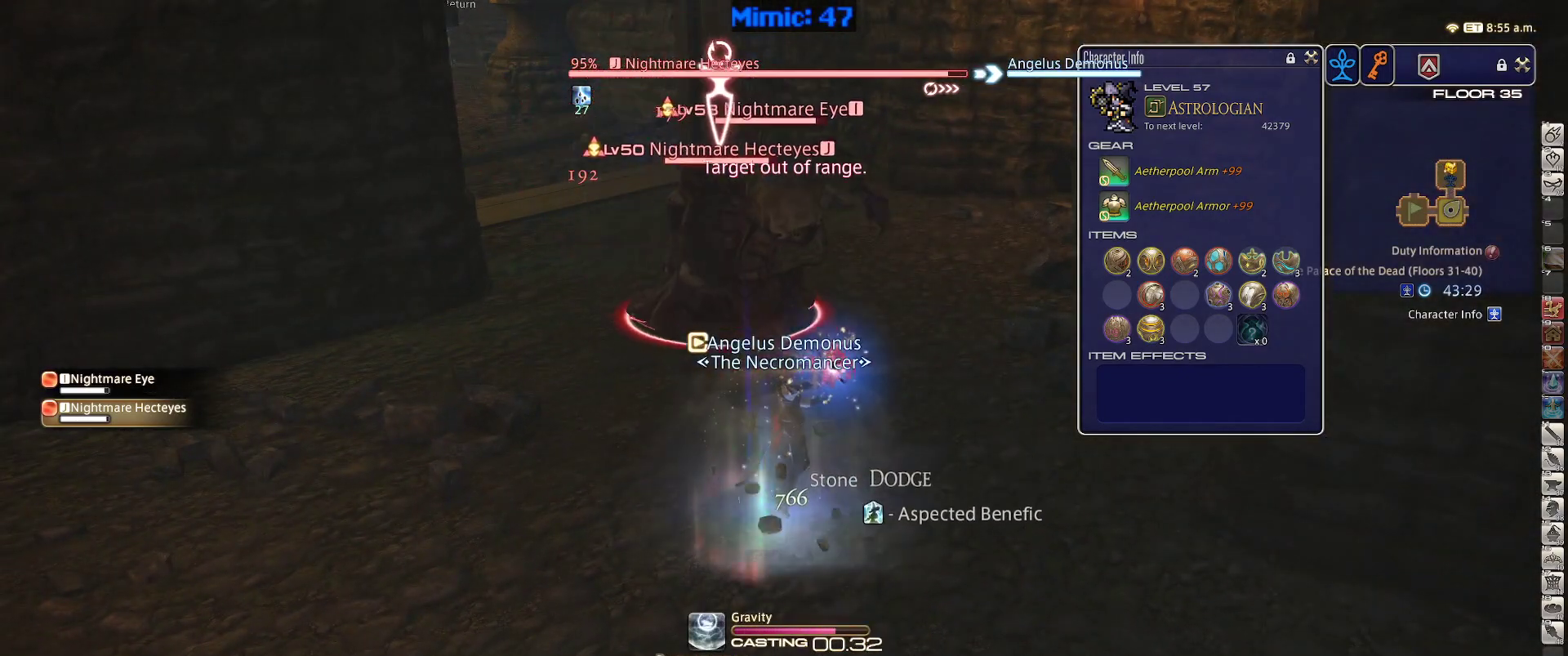
{"keys": [], "events": [[83, "shift_r", "up"]]}
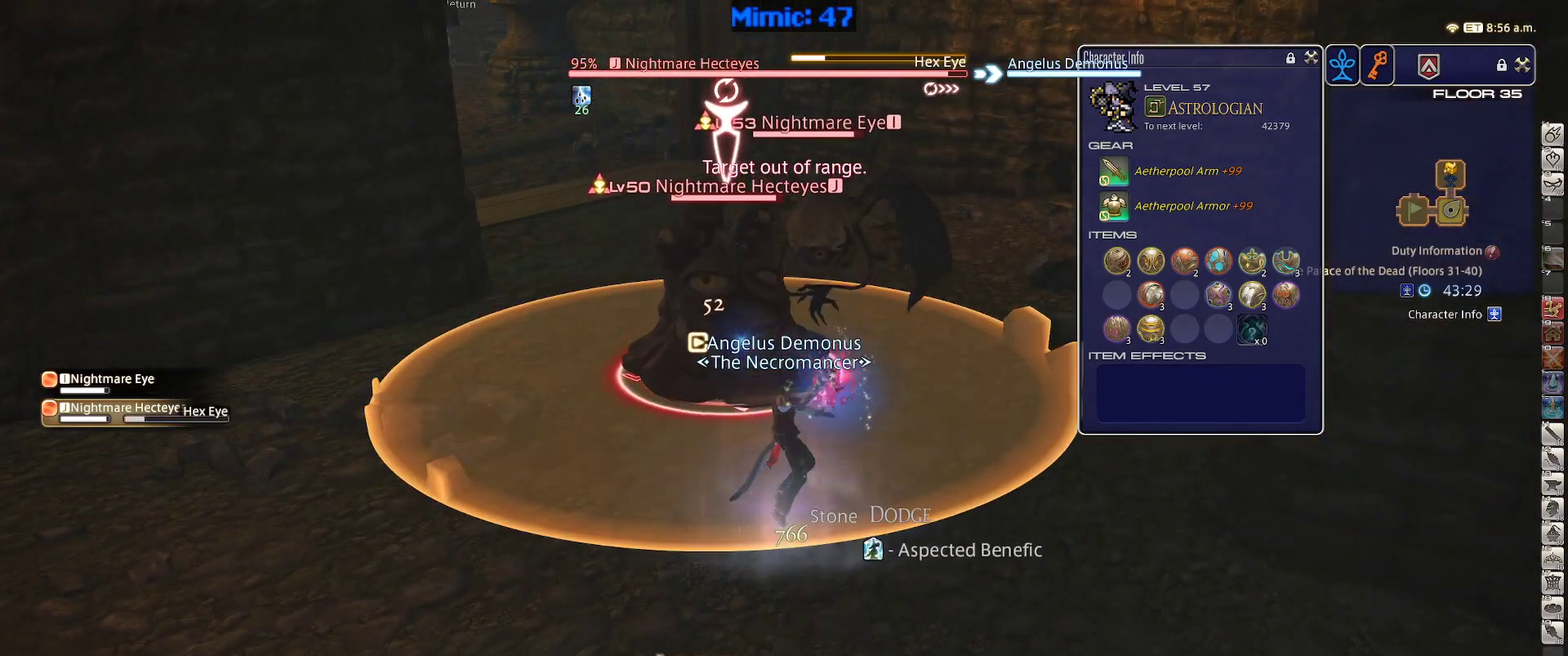
{"keys": ["a", "s"], "events": [[17, "alt_r", "down"], [100, "5", "down"], [150, "5", "up"], [200, "alt_r", "up"], [300, "a", "down"], [333, "p", "down"], [383, "s", "down"], [433, "p", "up"]]}
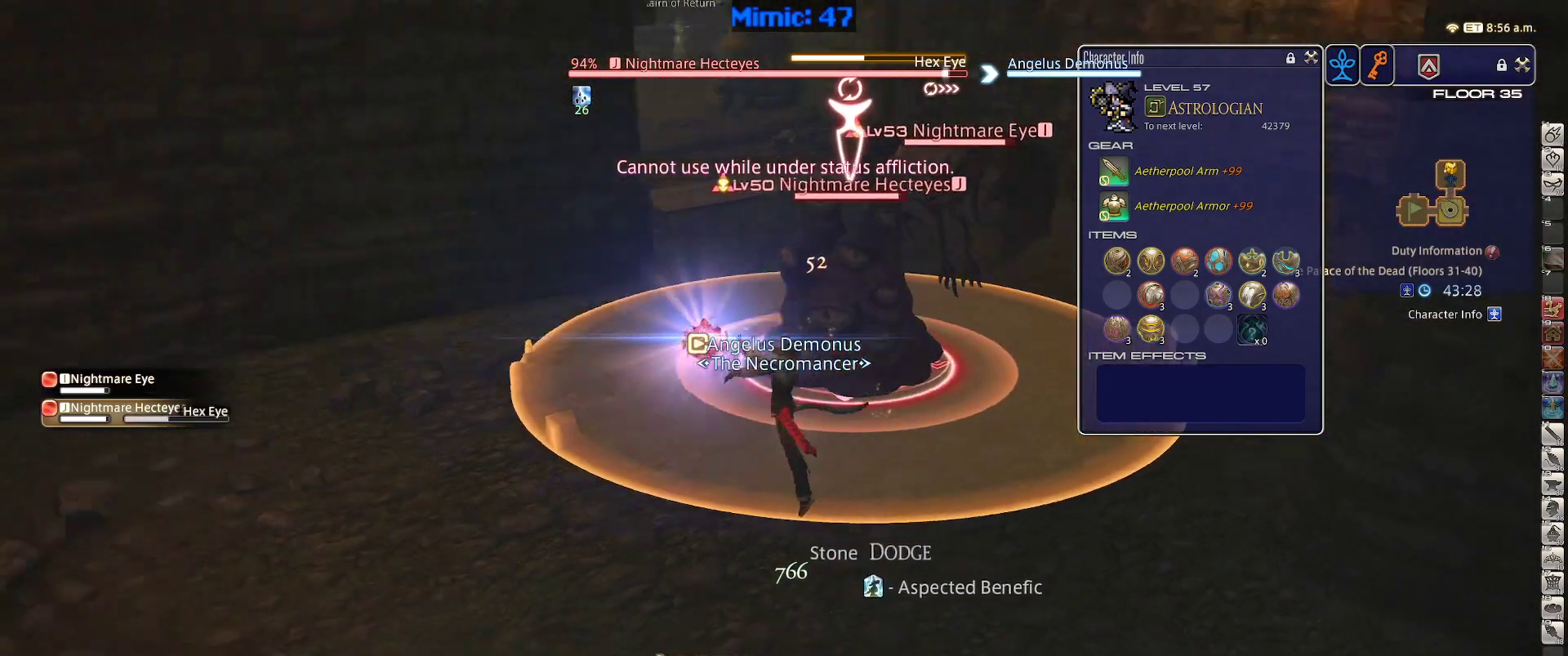
{"keys": ["s"], "events": [[33, "a", "up"], [33, "p", "down"], [117, "p", "up"], [167, "return", "down"], [300, "return", "up"]]}
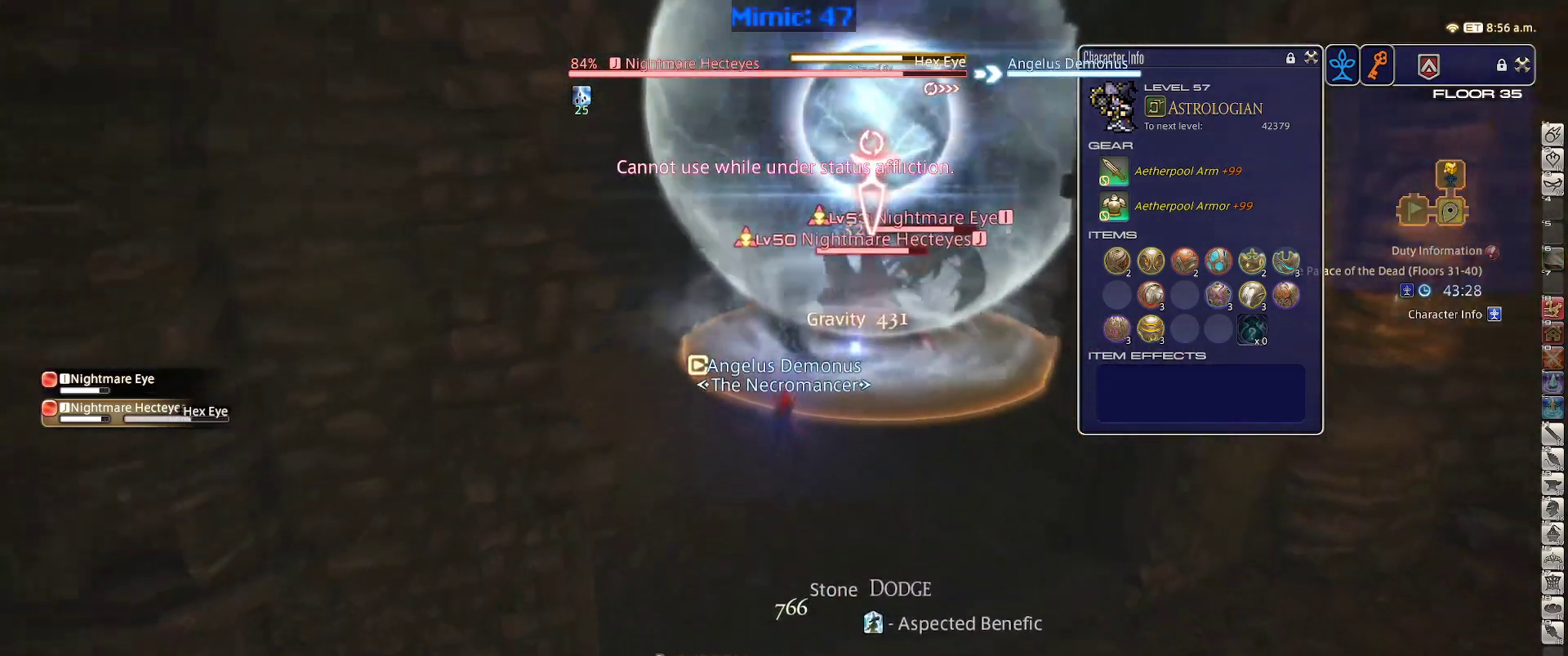
{"keys": ["shift_r"], "events": [[50, "s", "up"], [50, "shift_r", "down"], [183, "2", "down"], [233, "2", "up"], [317, "2", "down"], [467, "2", "up"]]}
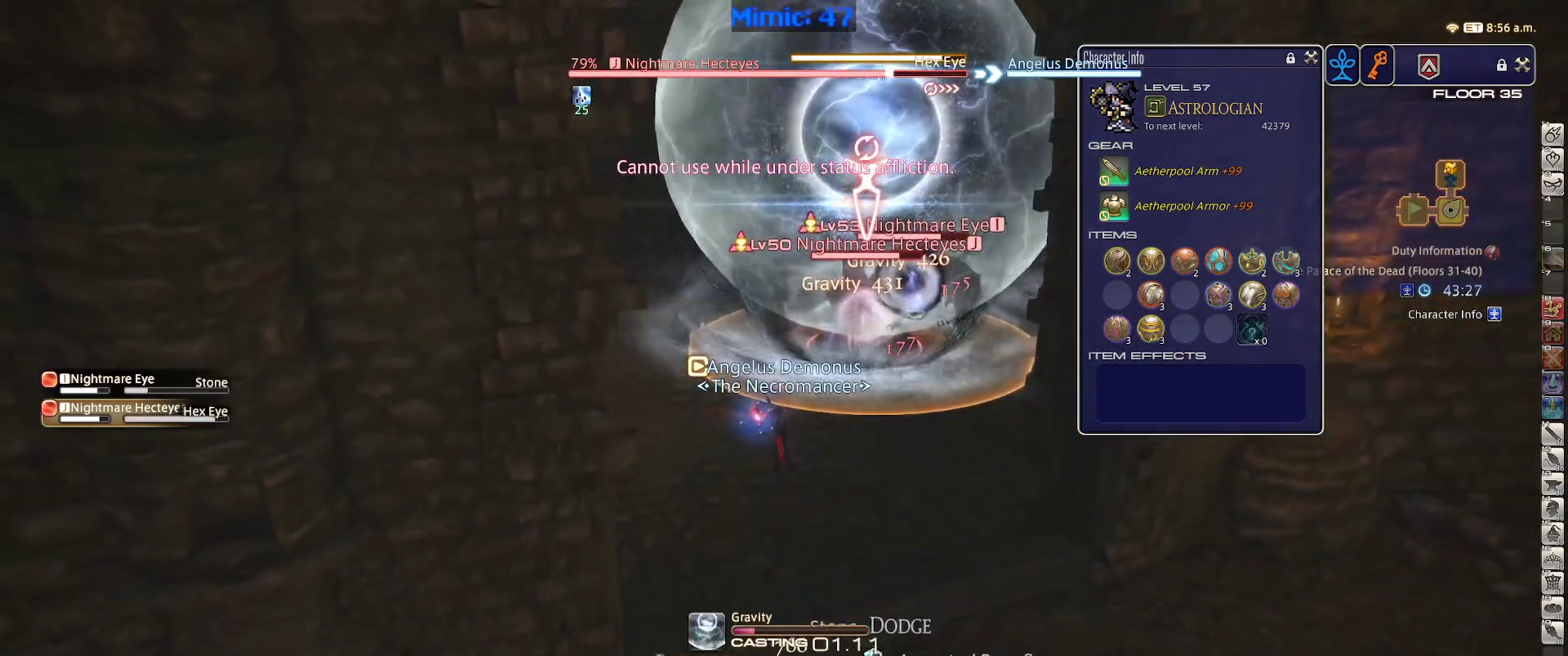
{"keys": [], "events": [[150, "shift_r", "up"], [250, "lbracket", "down"], [333, "p", "down"], [383, "lbracket", "up"], [483, "p", "up"]]}
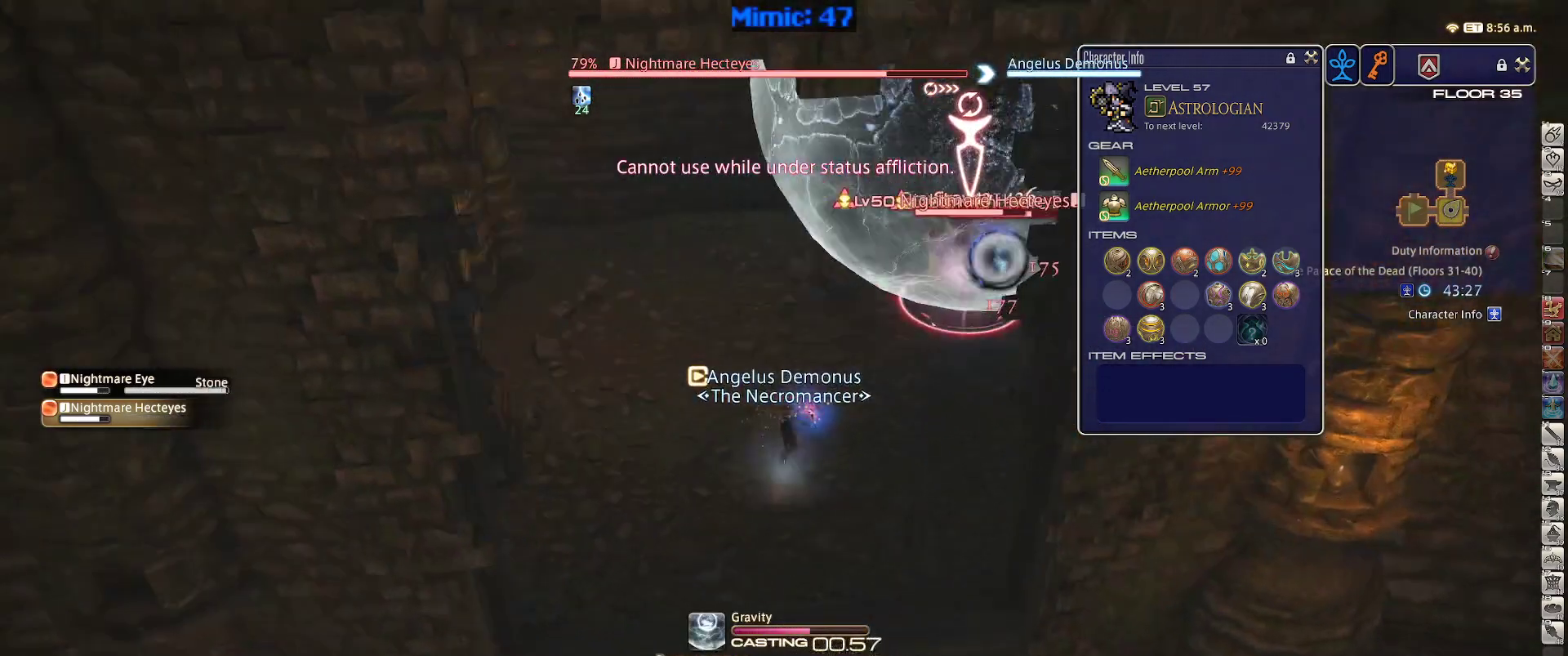
{"keys": ["rbracket"], "events": [[67, "p", "down"], [217, "minus", "down"], [300, "minus", "up"], [300, "p", "up"], [500, "rbracket", "down"]]}
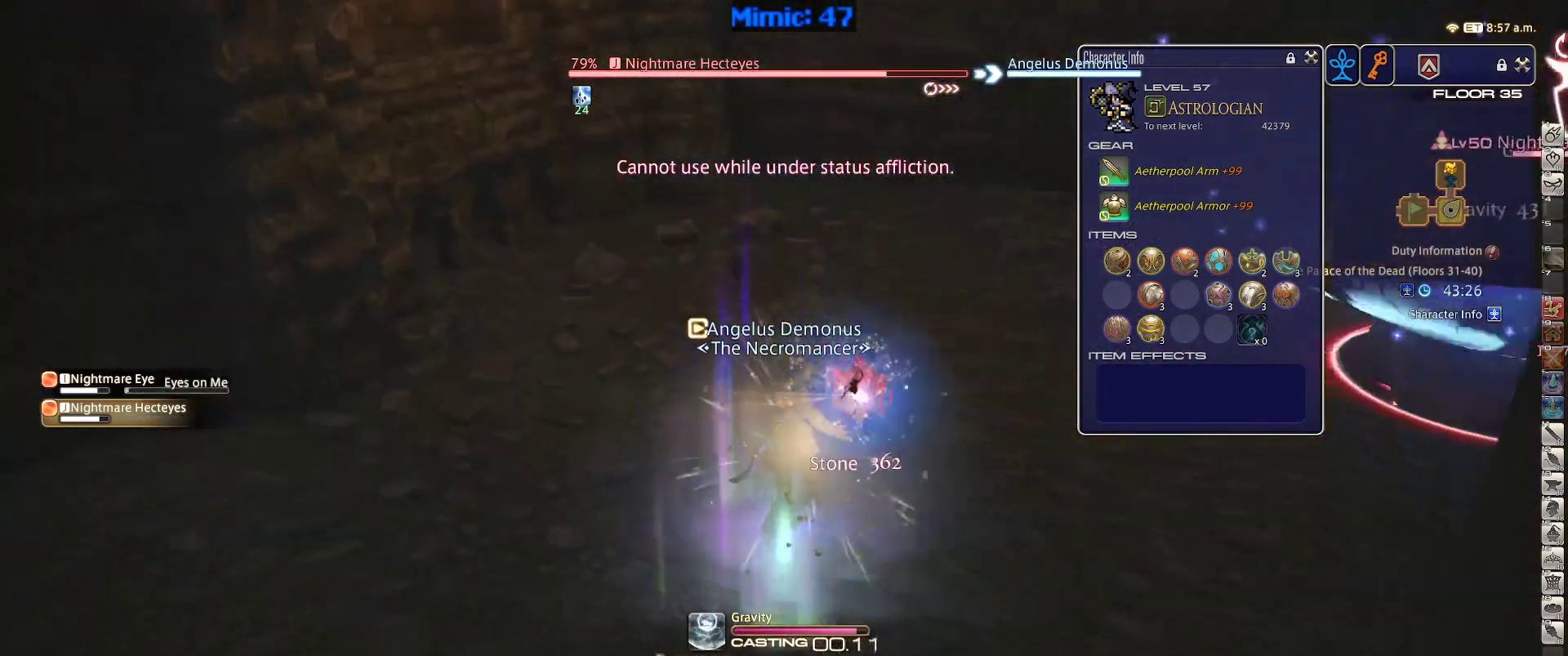
{"keys": ["w"], "events": [[50, "a", "down"], [50, "rbracket", "up"], [50, "w", "down"], [133, "lbracket", "down"], [233, "a", "up"], [283, "lbracket", "up"]]}
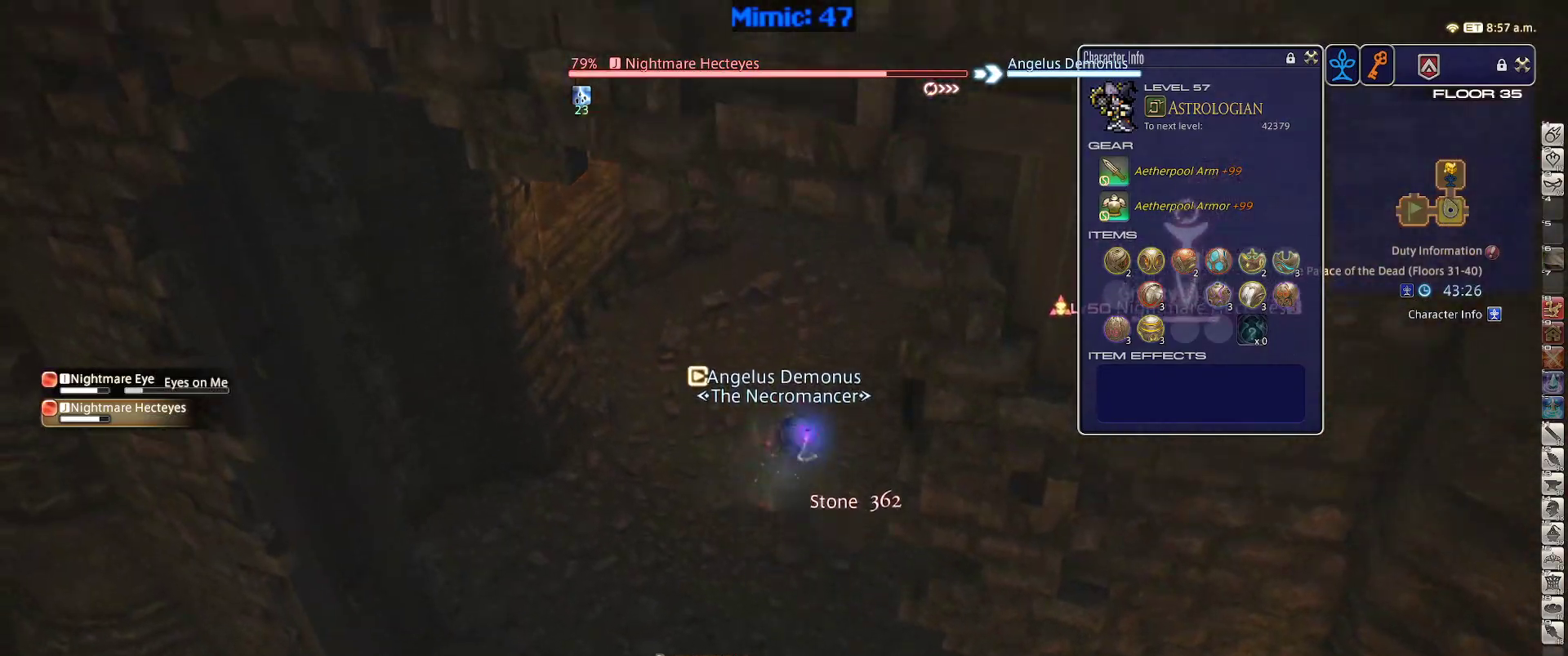
{"keys": ["d", "minus", "rbracket", "w"], "events": [[283, "rbracket", "down"], [433, "d", "down"], [483, "minus", "down"]]}
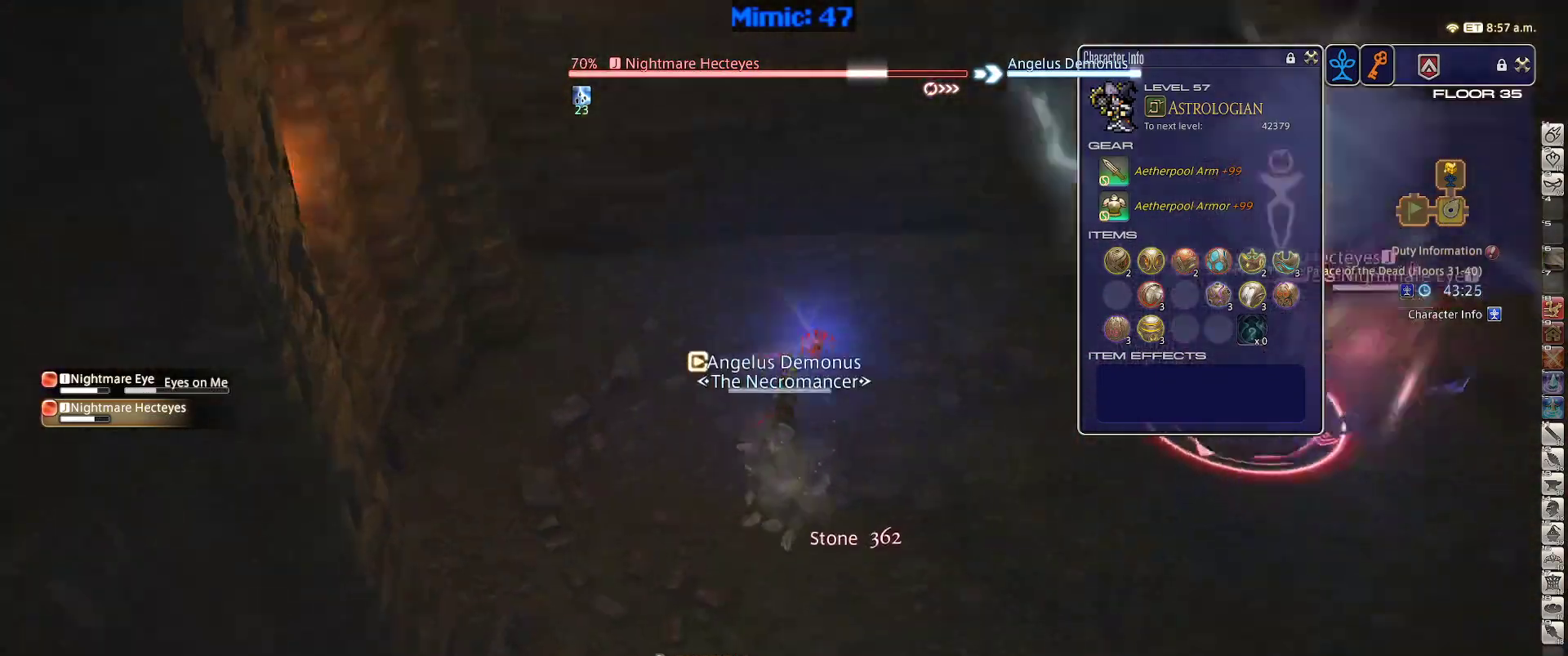
{"keys": ["w"], "events": [[33, "rbracket", "up"], [67, "minus", "up"], [217, "d", "up"], [217, "rbracket", "down"], [267, "rbracket", "up"]]}
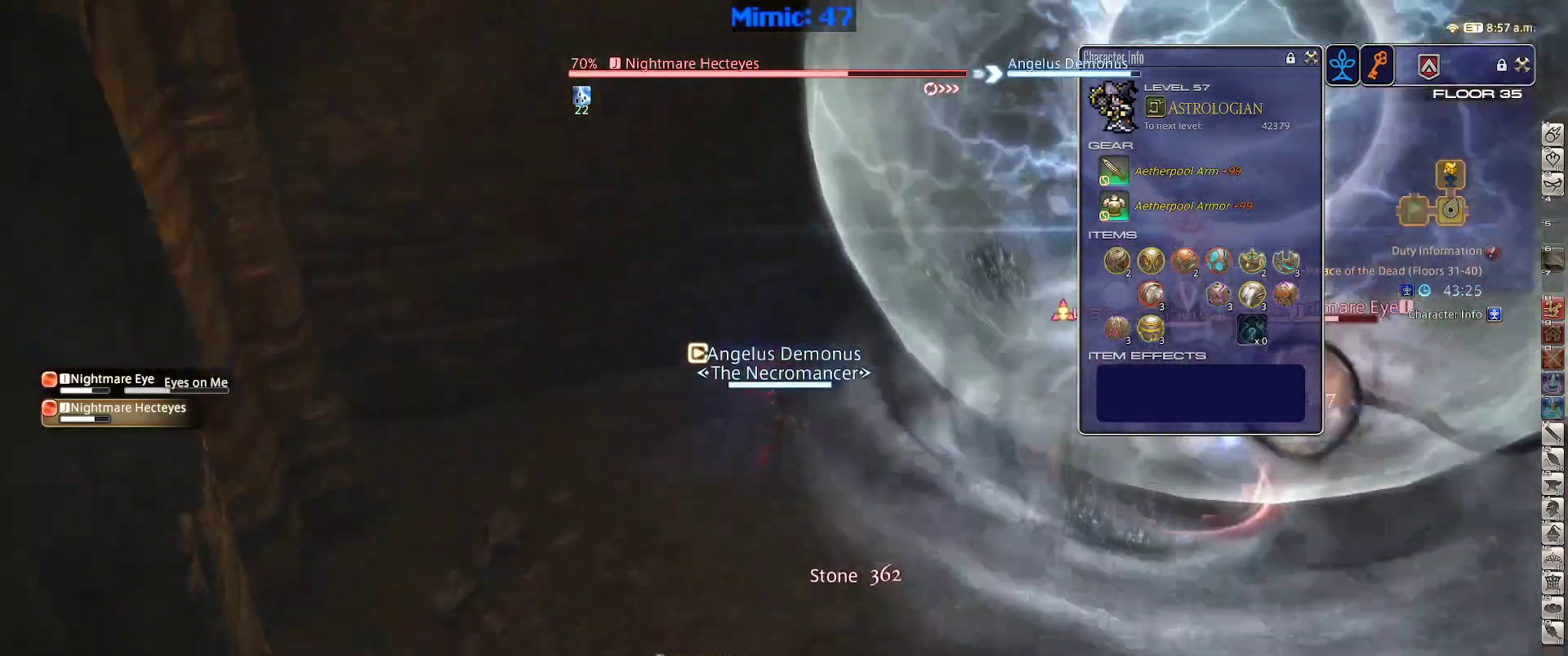
{"keys": ["shift_r"], "events": [[283, "shift_r", "down"], [317, "w", "up"], [417, "2", "down"], [467, "2", "up"]]}
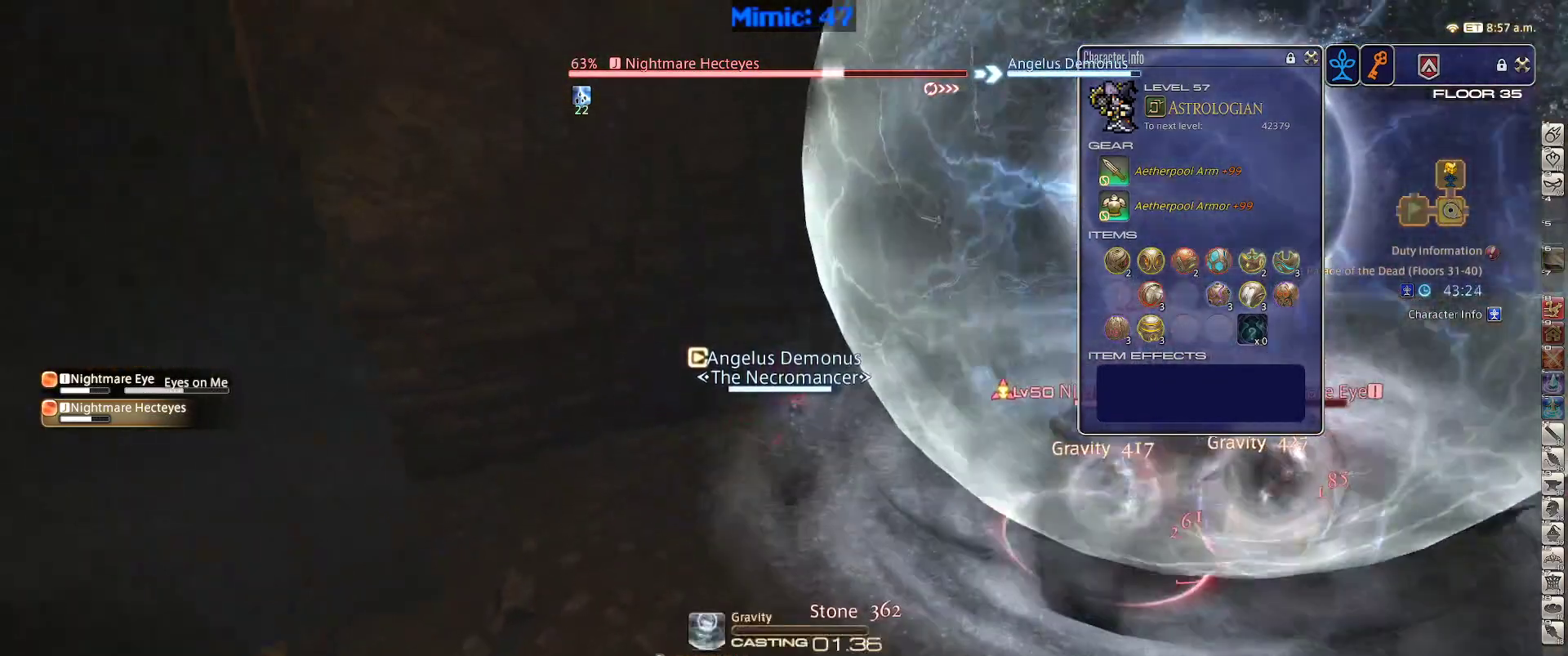
{"keys": ["p"], "events": [[50, "2", "down"], [150, "2", "up"], [200, "2", "down"], [333, "2", "up"], [383, "shift_r", "up"], [483, "p", "down"]]}
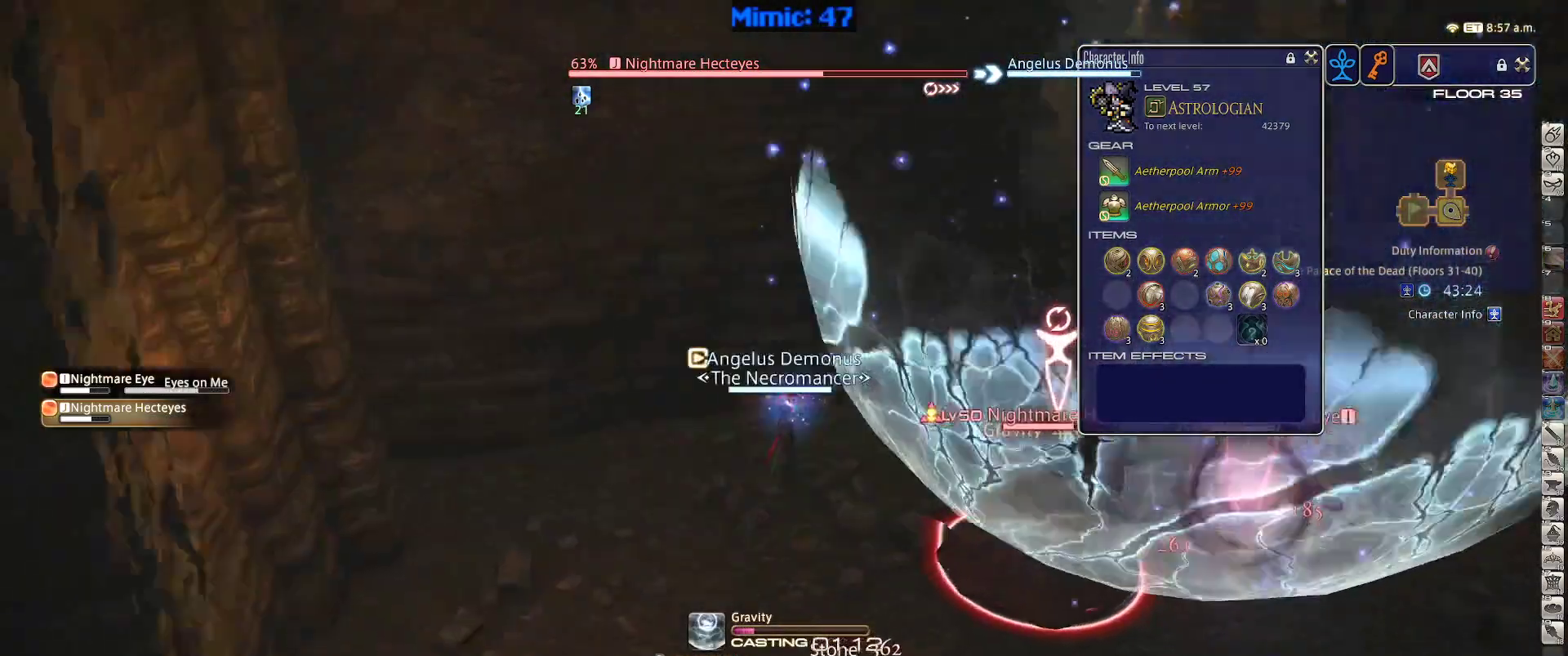
{"keys": ["p"], "events": []}
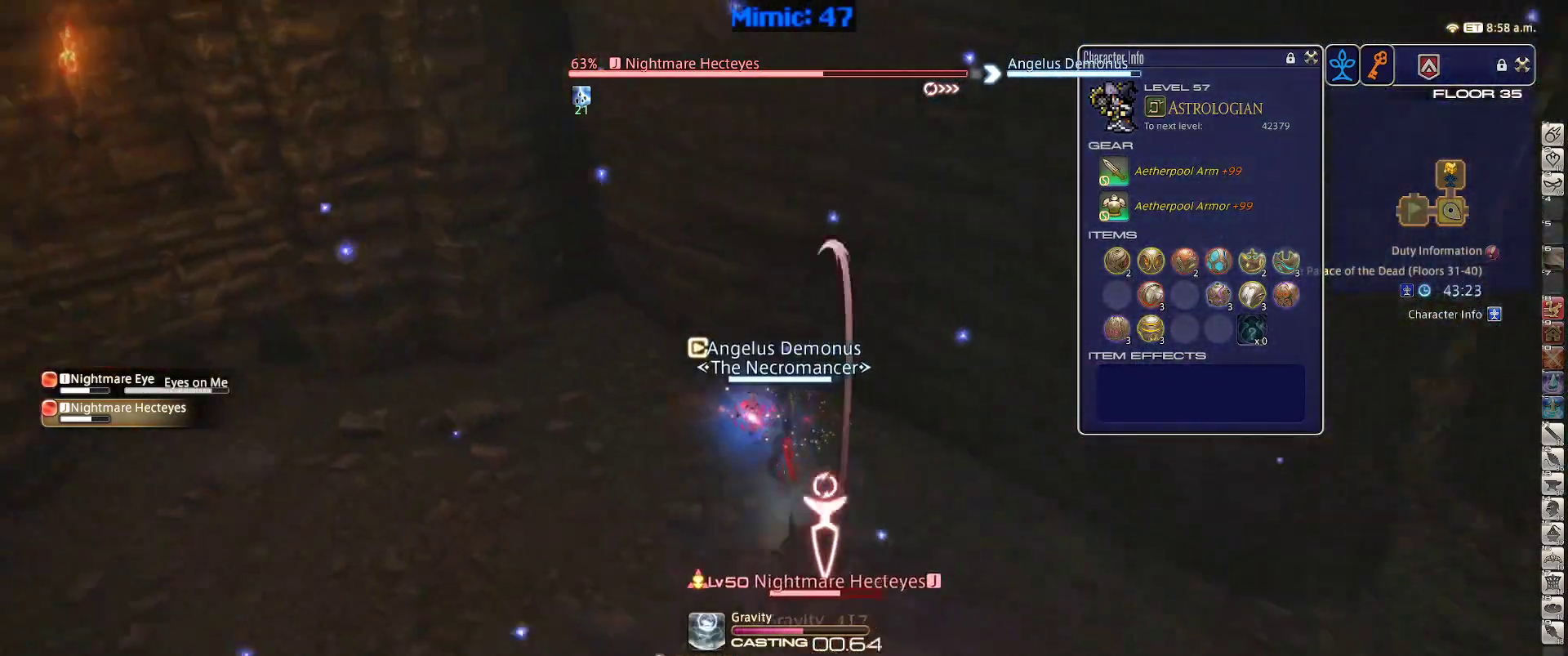
{"keys": ["a", "p", "s"], "events": [[167, "p", "up"], [233, "p", "down"], [283, "minus", "down"], [317, "minus", "up"], [367, "p", "up"], [400, "a", "down"], [400, "p", "down"], [467, "s", "down"]]}
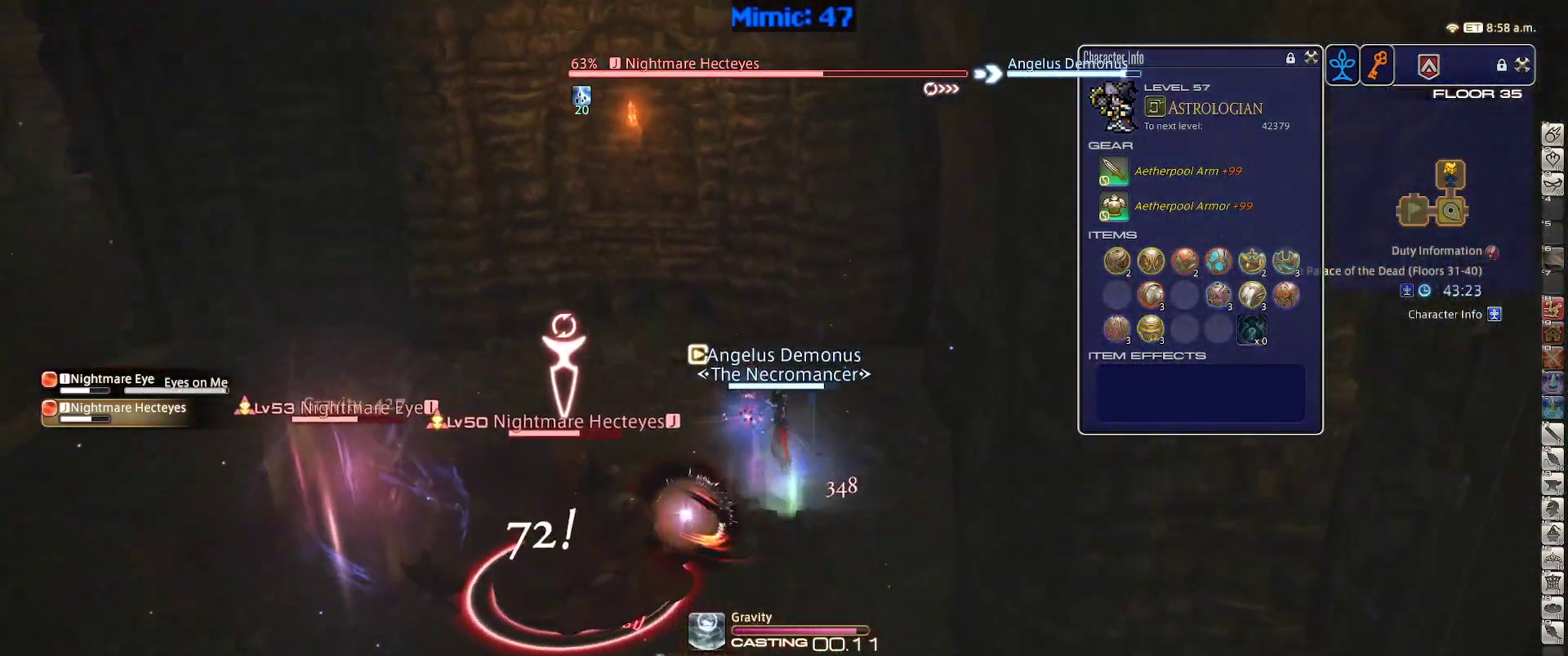
{"keys": ["a", "s"], "events": [[50, "p", "up"], [150, "p", "down"], [200, "p", "up"], [200, "return", "down"], [250, "return", "up"], [333, "p", "down"], [433, "p", "up"]]}
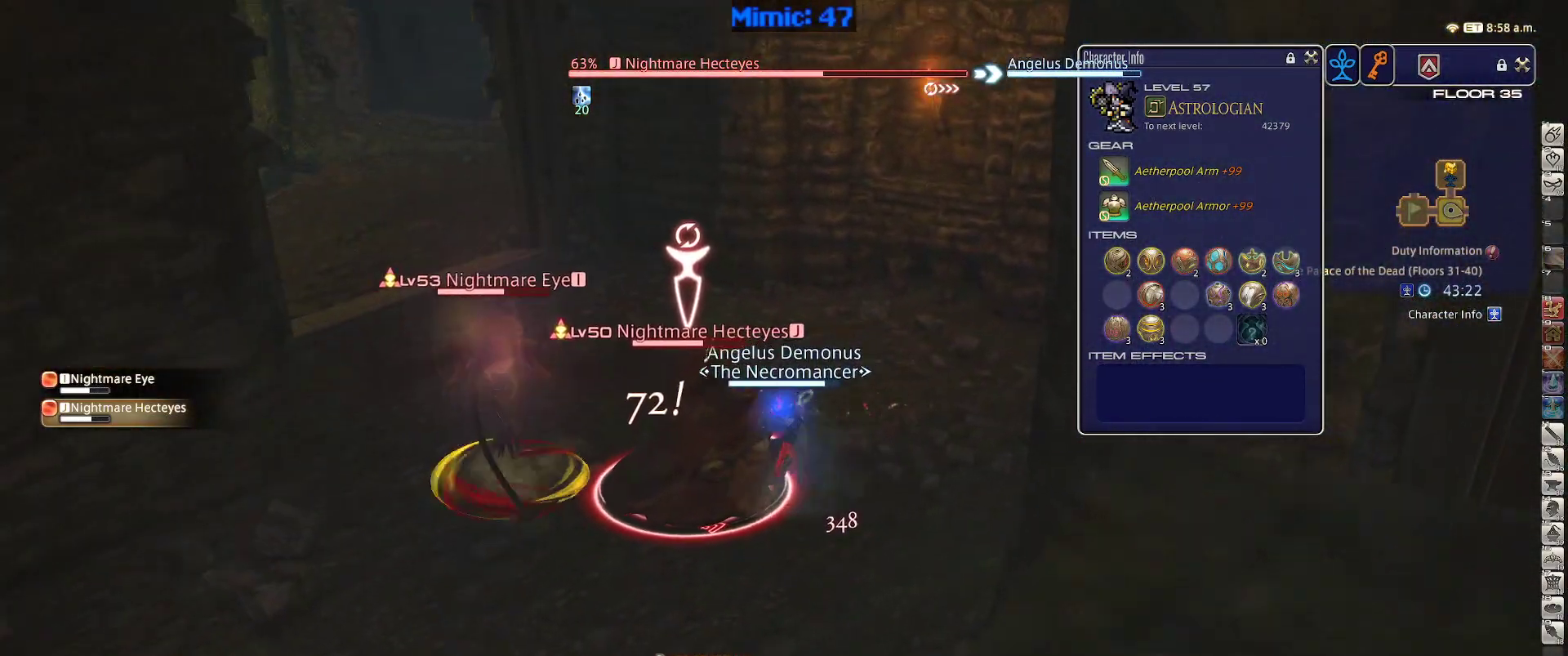
{"keys": ["a", "s"], "events": [[33, "p", "down"], [117, "p", "up"], [350, "return", "down"], [400, "return", "up"]]}